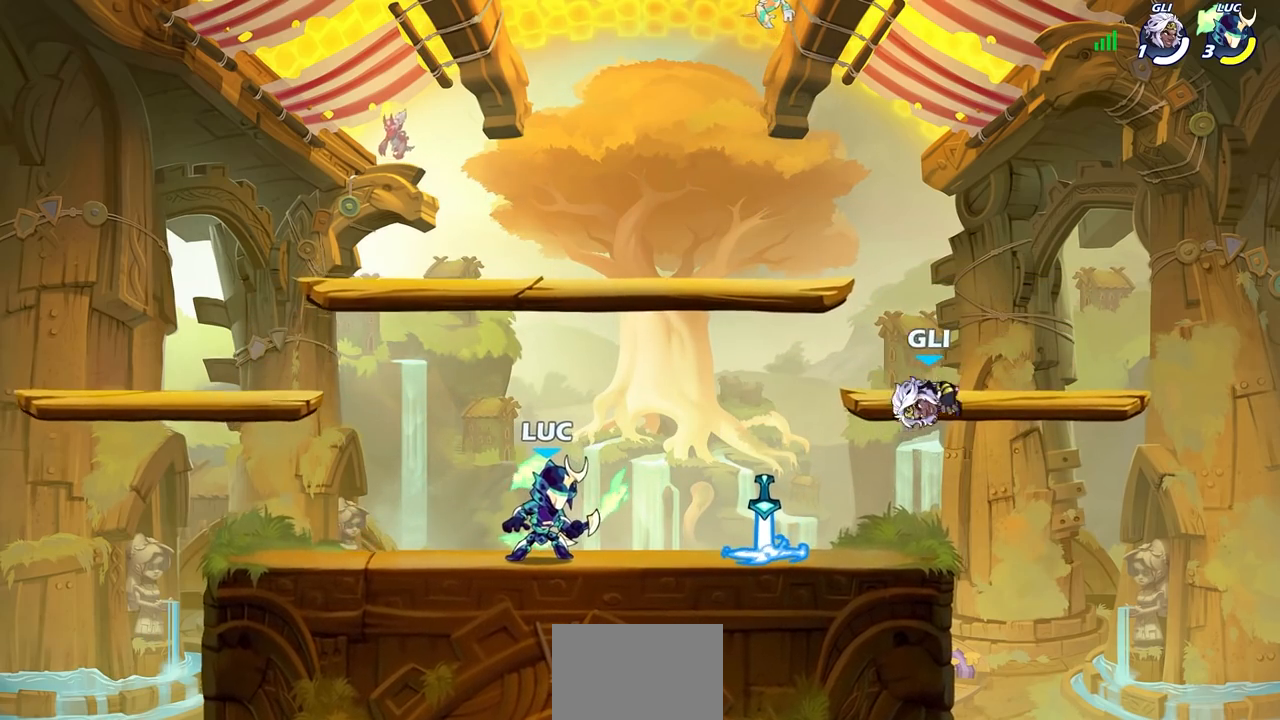
Gameplay with a controller (PlayStation layout); each line is a JSON object with the inputs held at the frame after it. "events" lists button and stick changes between this image and that frame as [ms after this image, input, new state], when the widget could be followed in between.
{"buttons": [], "left_stick": "center", "right_stick": "center", "events": [[150, "left_stick", "right"], [217, "SQUARE", "down"], [350, "SQUARE", "up"], [400, "left_stick", "center"]]}
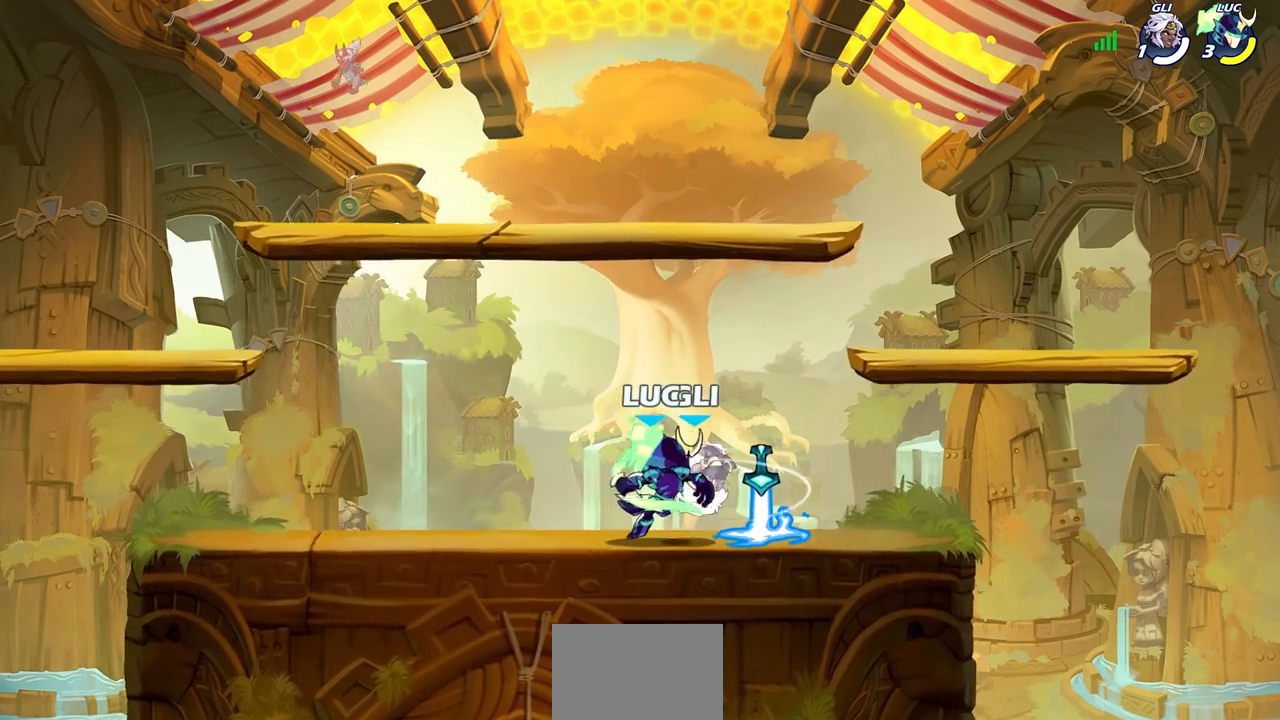
{"buttons": [], "left_stick": "center", "right_stick": "center", "events": [[283, "CROSS", "down"], [483, "CROSS", "up"]]}
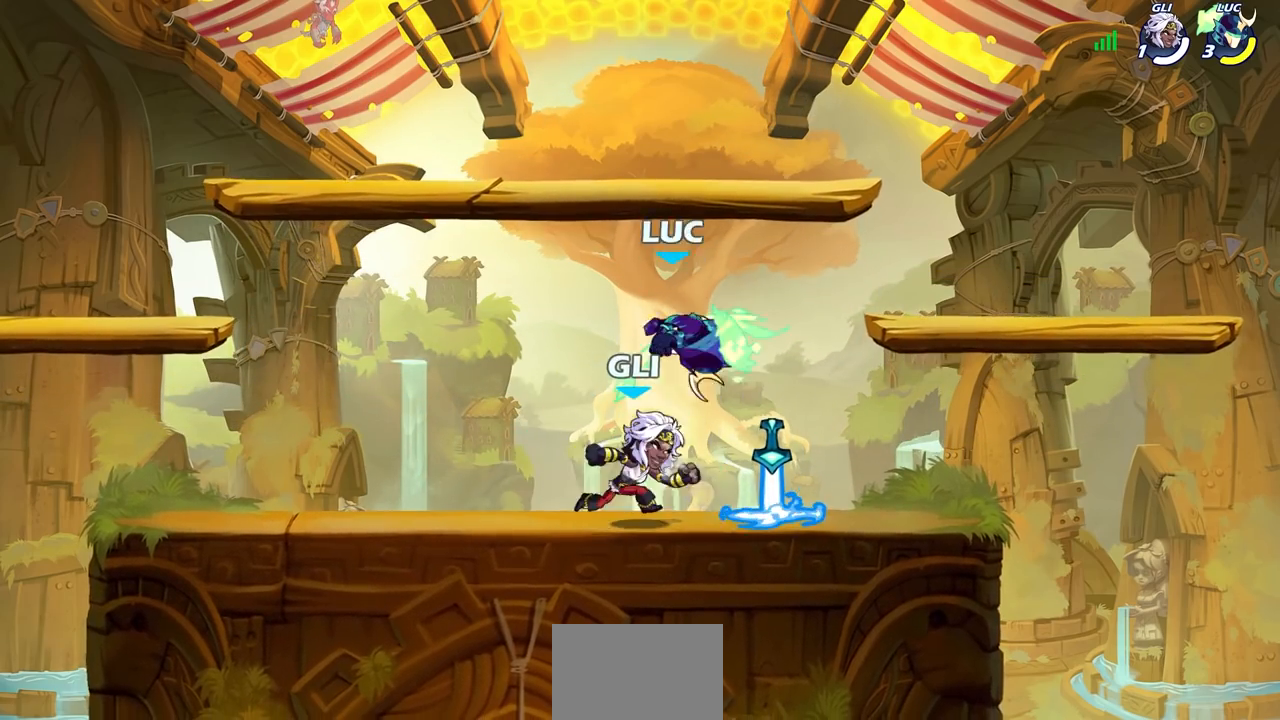
{"buttons": [], "left_stick": "center", "right_stick": "center", "events": [[150, "left_stick", "down"], [300, "SQUARE", "down"], [400, "SQUARE", "up"], [433, "left_stick", "center"]]}
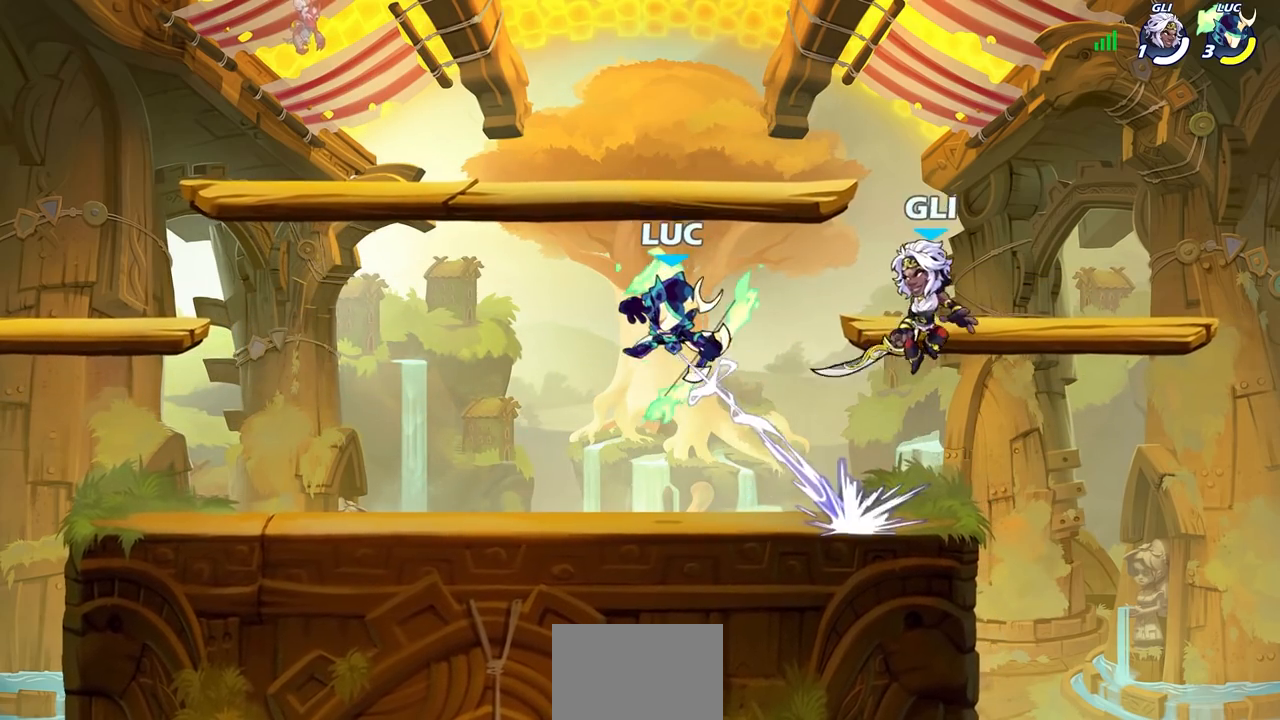
{"buttons": [], "left_stick": "center", "right_stick": "center", "events": [[383, "SQUARE", "down"], [500, "SQUARE", "up"]]}
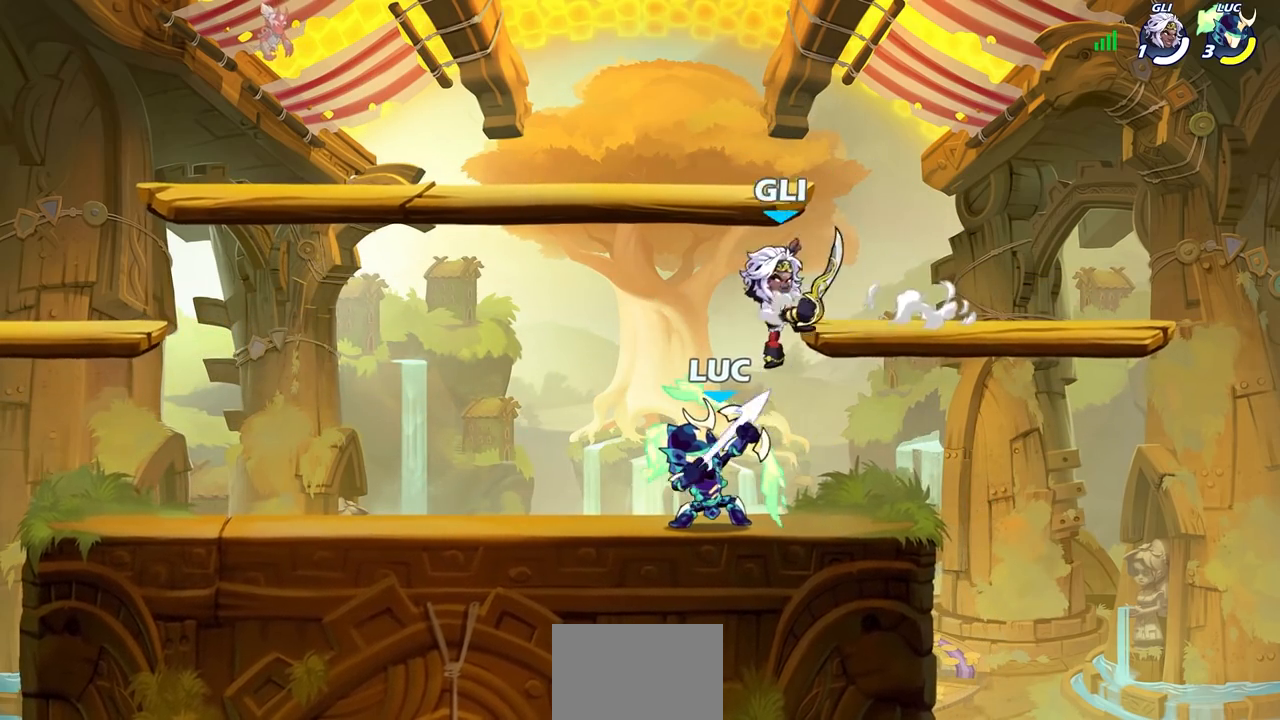
{"buttons": ["SQUARE"], "left_stick": "left", "right_stick": "center", "events": [[383, "left_stick", "left"], [450, "SQUARE", "down"]]}
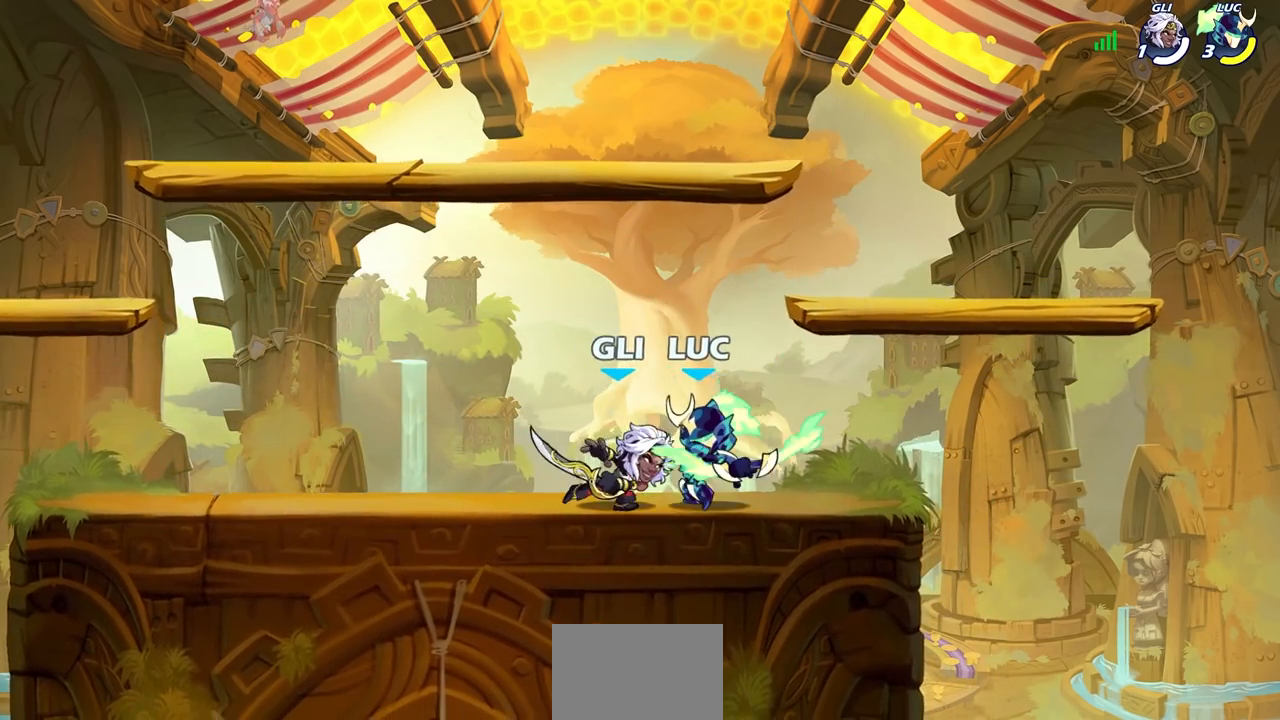
{"buttons": [], "left_stick": "down", "right_stick": "center", "events": [[33, "left_stick", "center"], [67, "SQUARE", "up"], [500, "left_stick", "down"]]}
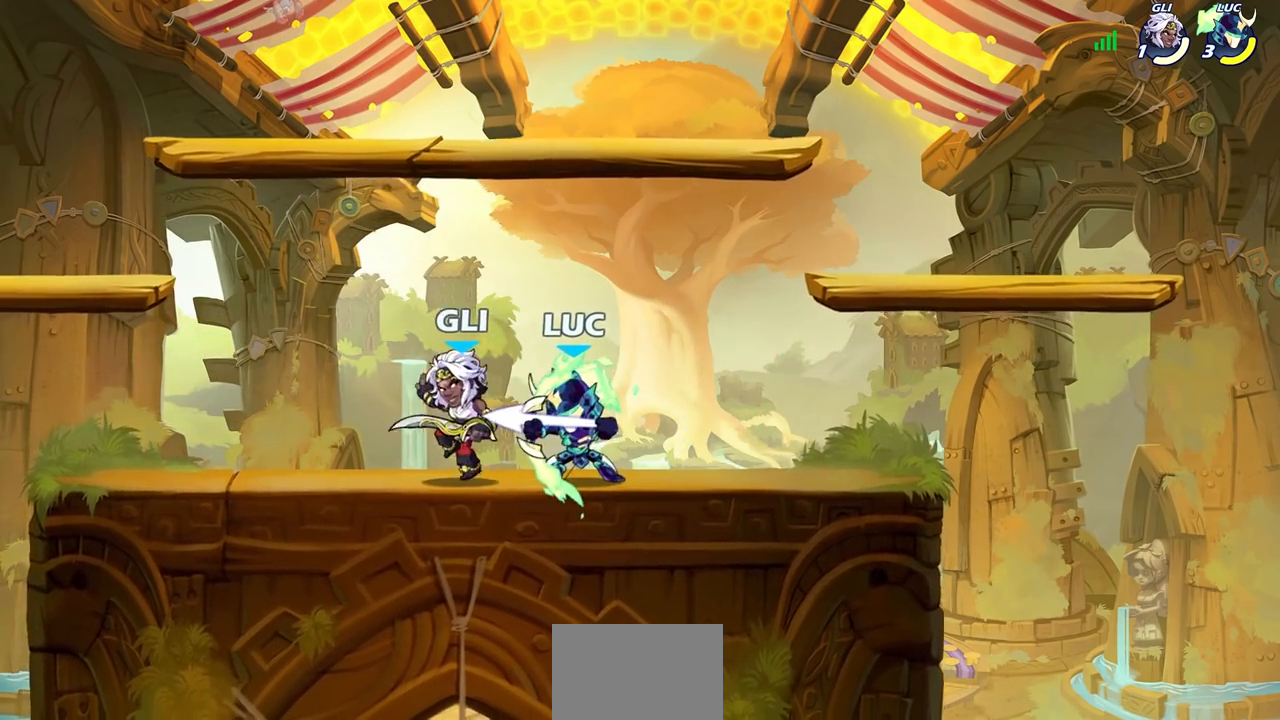
{"buttons": [], "left_stick": "center", "right_stick": "center", "events": [[83, "SQUARE", "down"], [183, "SQUARE", "up"], [183, "left_stick", "center"]]}
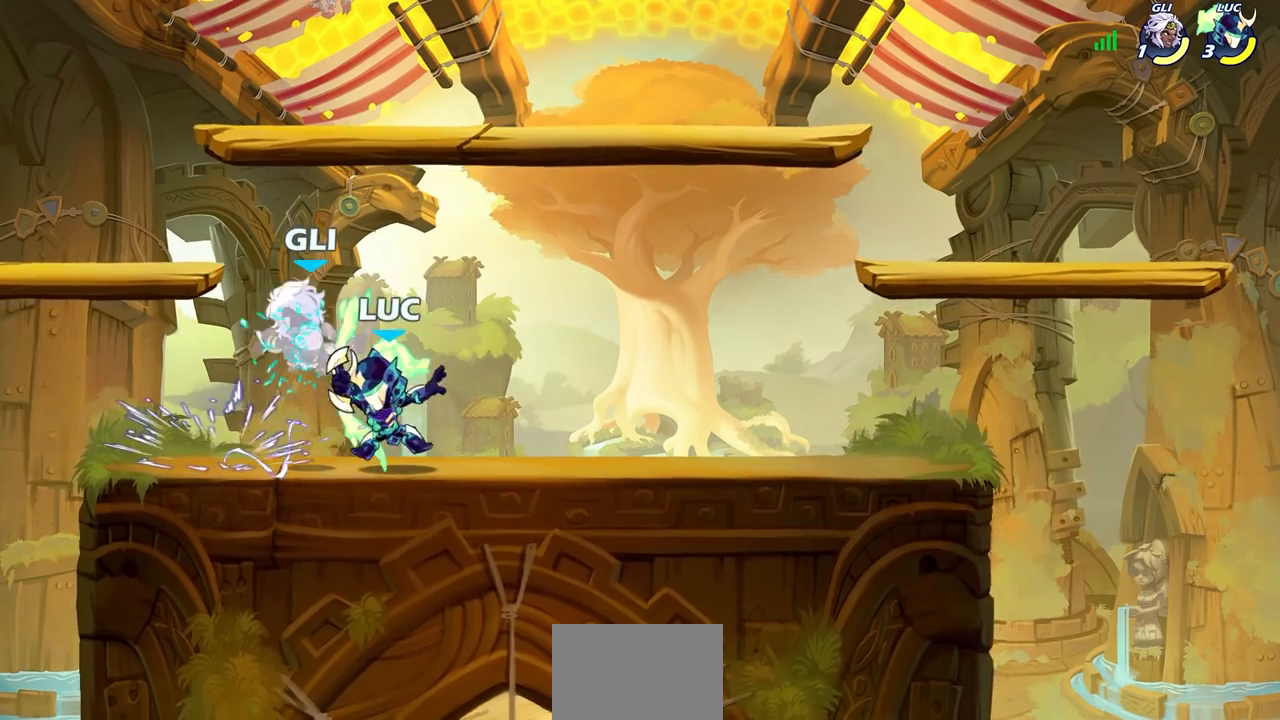
{"buttons": [], "left_stick": "center", "right_stick": "center", "events": [[117, "CIRCLE", "down"], [167, "CIRCLE", "up"]]}
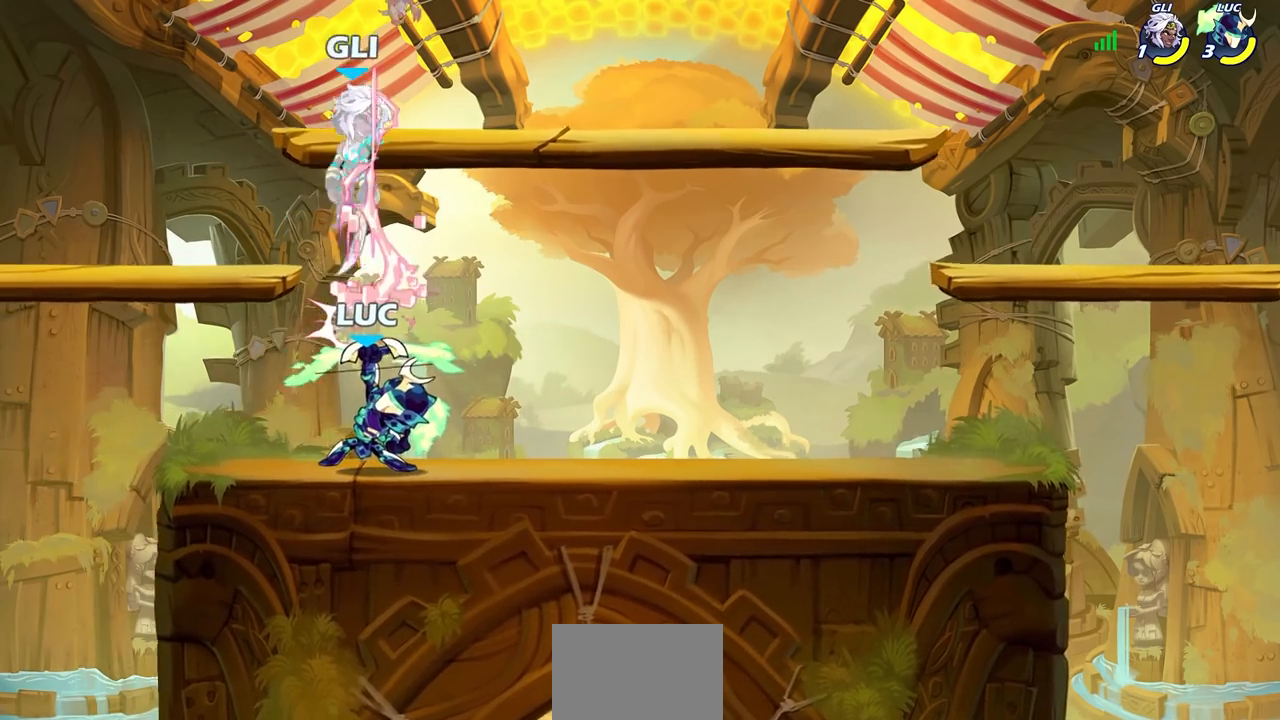
{"buttons": [], "left_stick": "left", "right_stick": "center", "events": [[250, "CROSS", "down"], [317, "left_stick", "left"], [383, "CROSS", "up"]]}
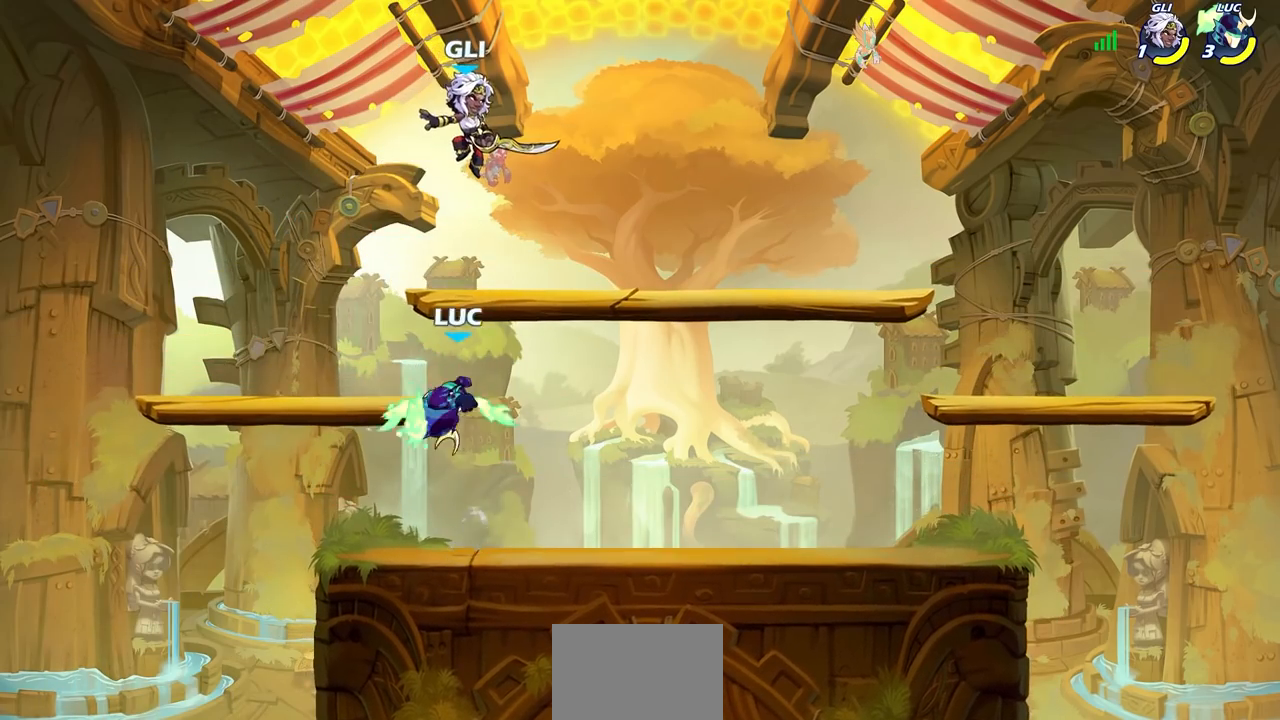
{"buttons": [], "left_stick": "center", "right_stick": "center", "events": [[200, "left_stick", "up-right"], [267, "R1", "down"], [267, "R2", "down"], [283, "CIRCLE", "down"], [283, "left_stick", "down"], [367, "CIRCLE", "up"], [367, "R1", "up"], [367, "R2", "up"], [417, "left_stick", "center"]]}
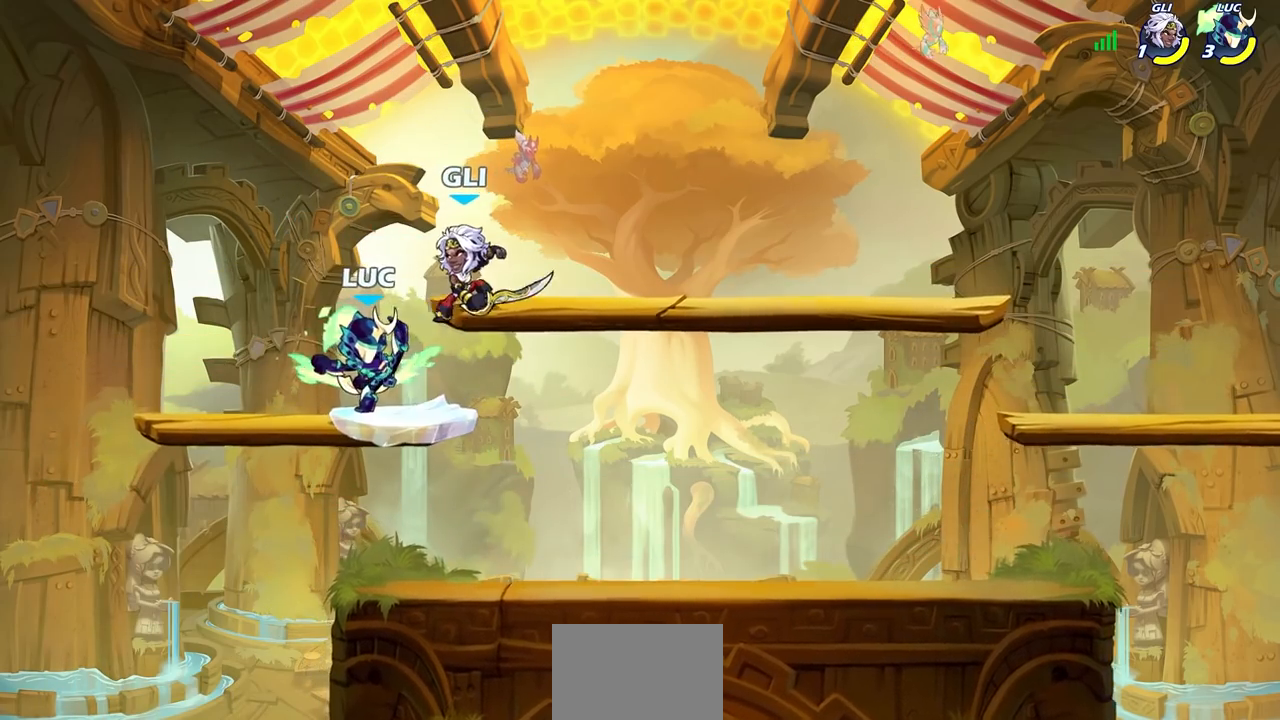
{"buttons": [], "left_stick": "center", "right_stick": "center", "events": []}
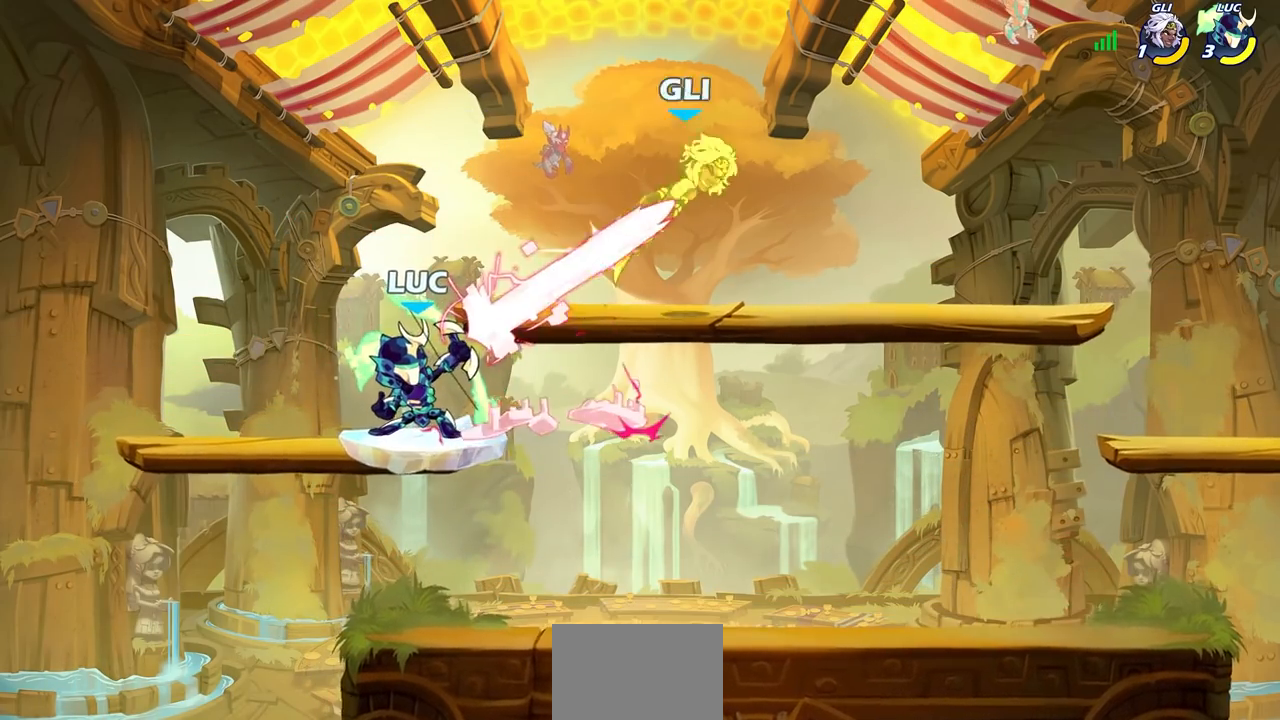
{"buttons": ["R2"], "left_stick": "right", "right_stick": "center", "events": [[133, "left_stick", "right"], [233, "R2", "down"]]}
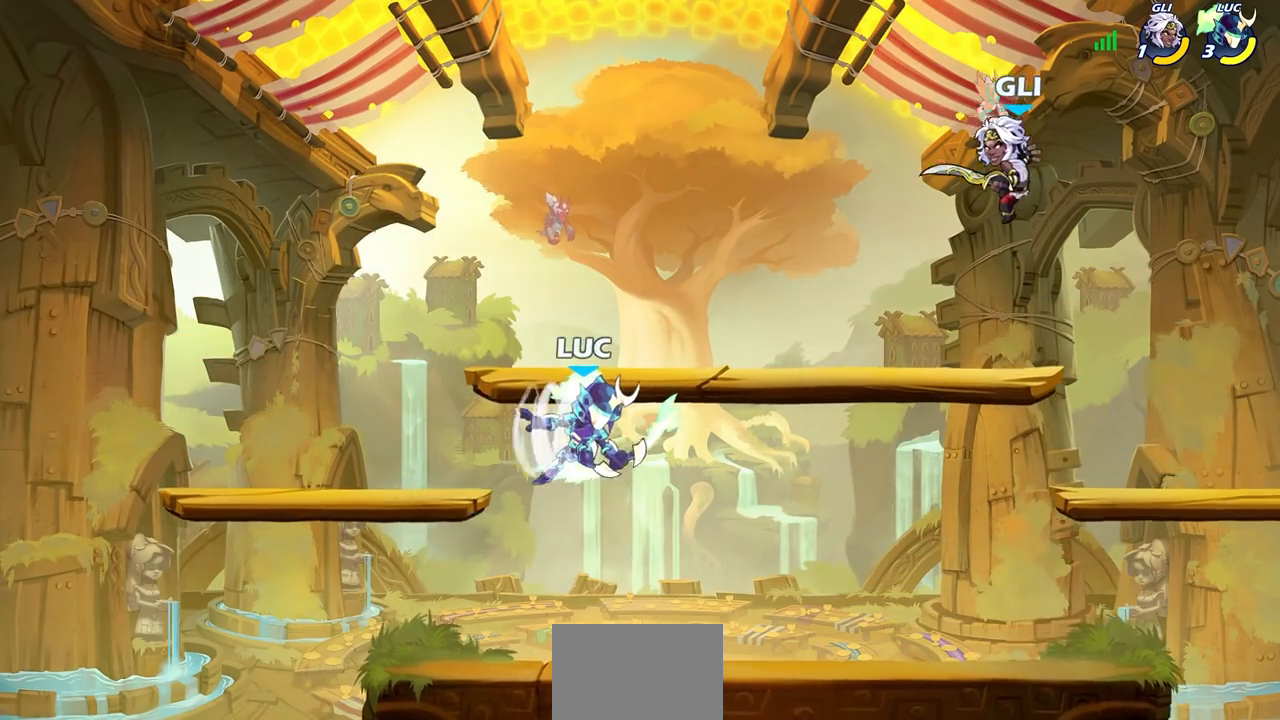
{"buttons": [], "left_stick": "center", "right_stick": "center", "events": [[83, "R2", "up"], [217, "CIRCLE", "down"], [267, "left_stick", "center"], [317, "CIRCLE", "up"]]}
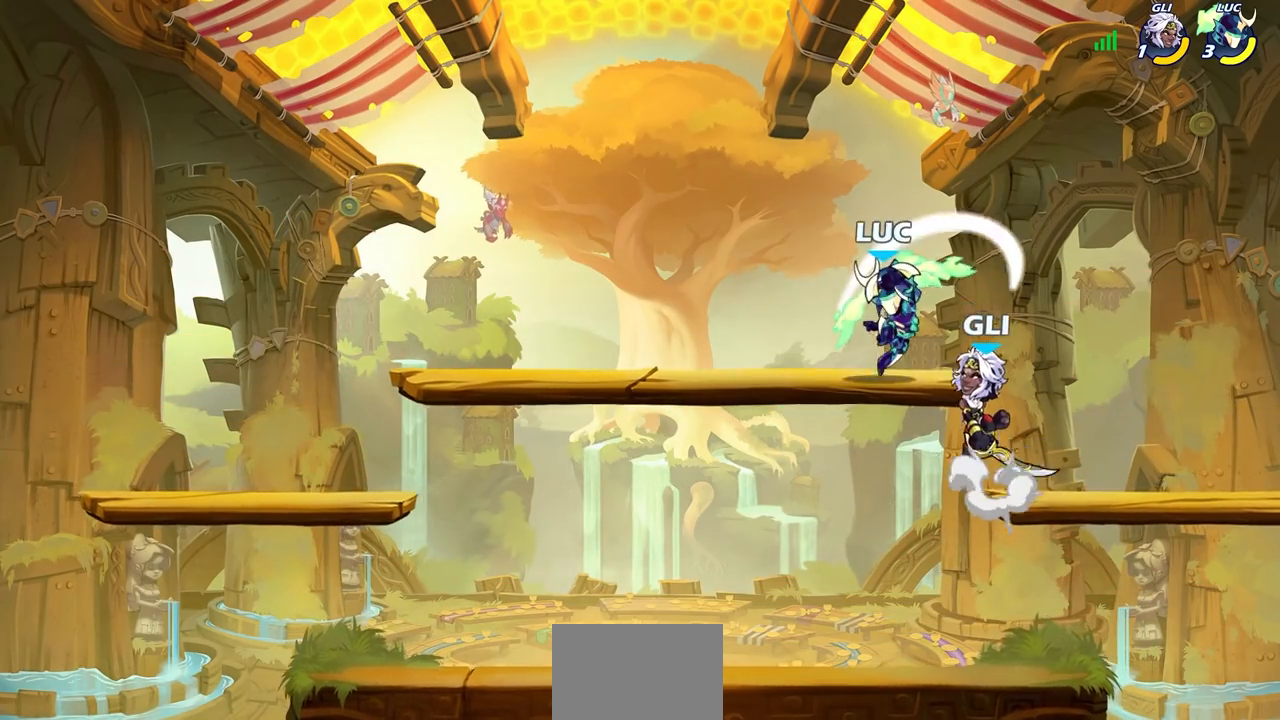
{"buttons": [], "left_stick": "down-left", "right_stick": "center", "events": [[283, "left_stick", "left"], [333, "left_stick", "down-left"], [367, "SQUARE", "down"], [483, "SQUARE", "up"]]}
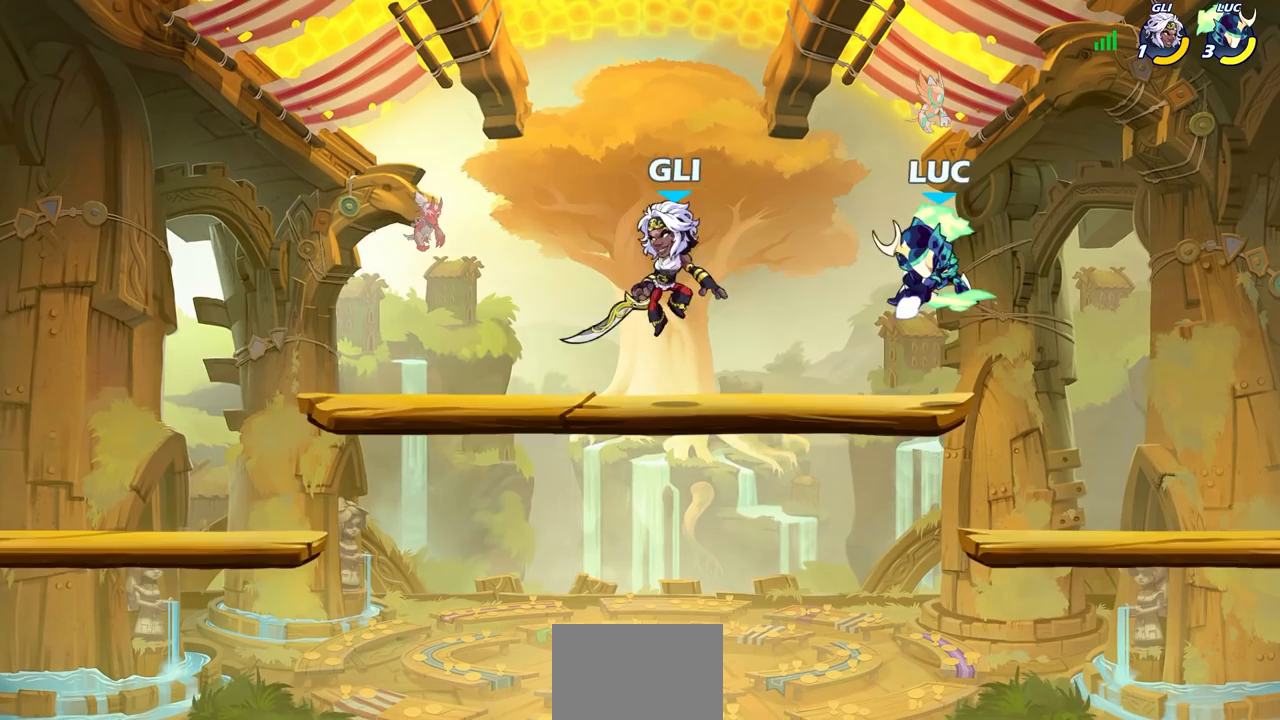
{"buttons": [], "left_stick": "down-left", "right_stick": "center", "events": [[17, "left_stick", "center"], [433, "left_stick", "down-left"]]}
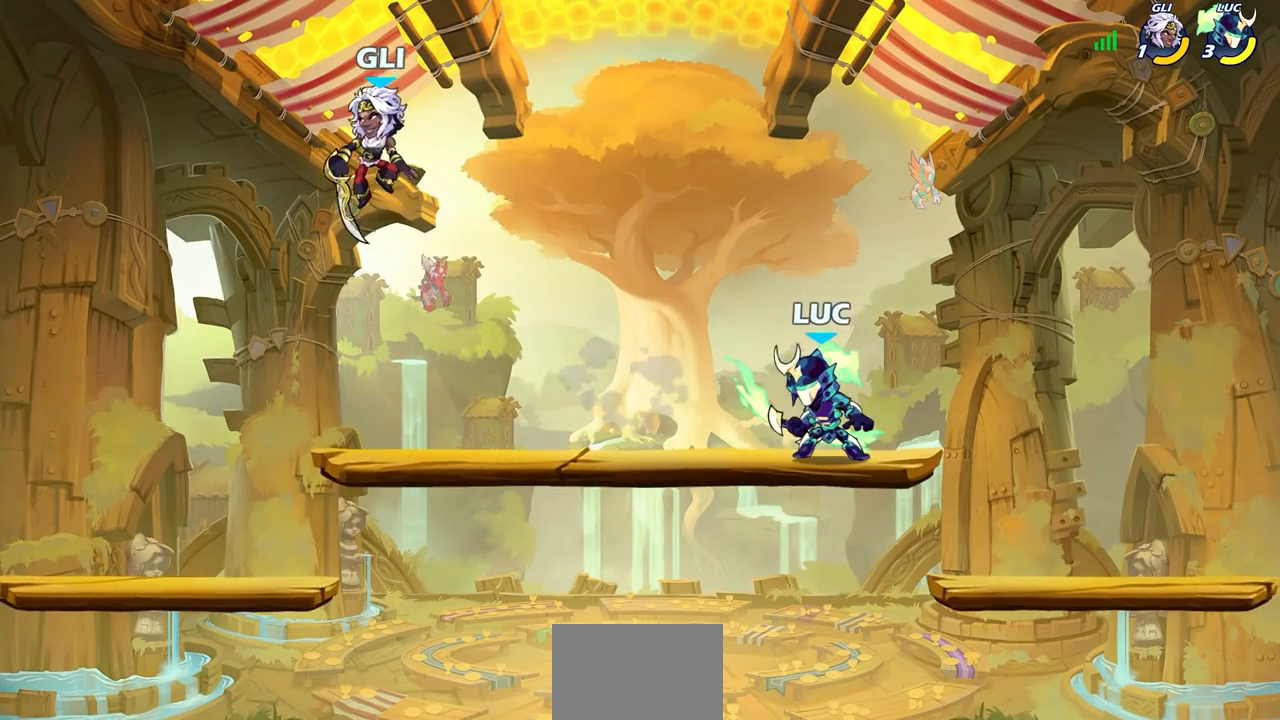
{"buttons": [], "left_stick": "left", "right_stick": "center", "events": [[250, "left_stick", "left"]]}
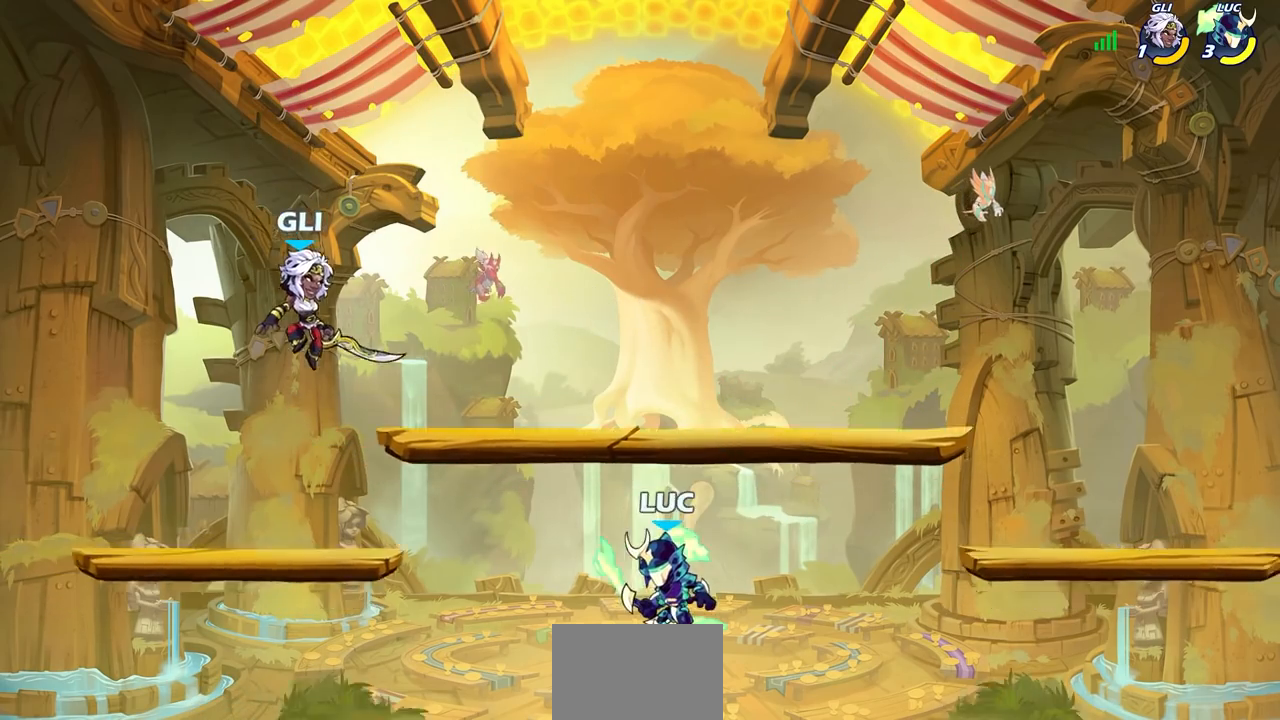
{"buttons": [], "left_stick": "center", "right_stick": "center", "events": [[33, "left_stick", "center"], [200, "SQUARE", "down"], [300, "SQUARE", "up"]]}
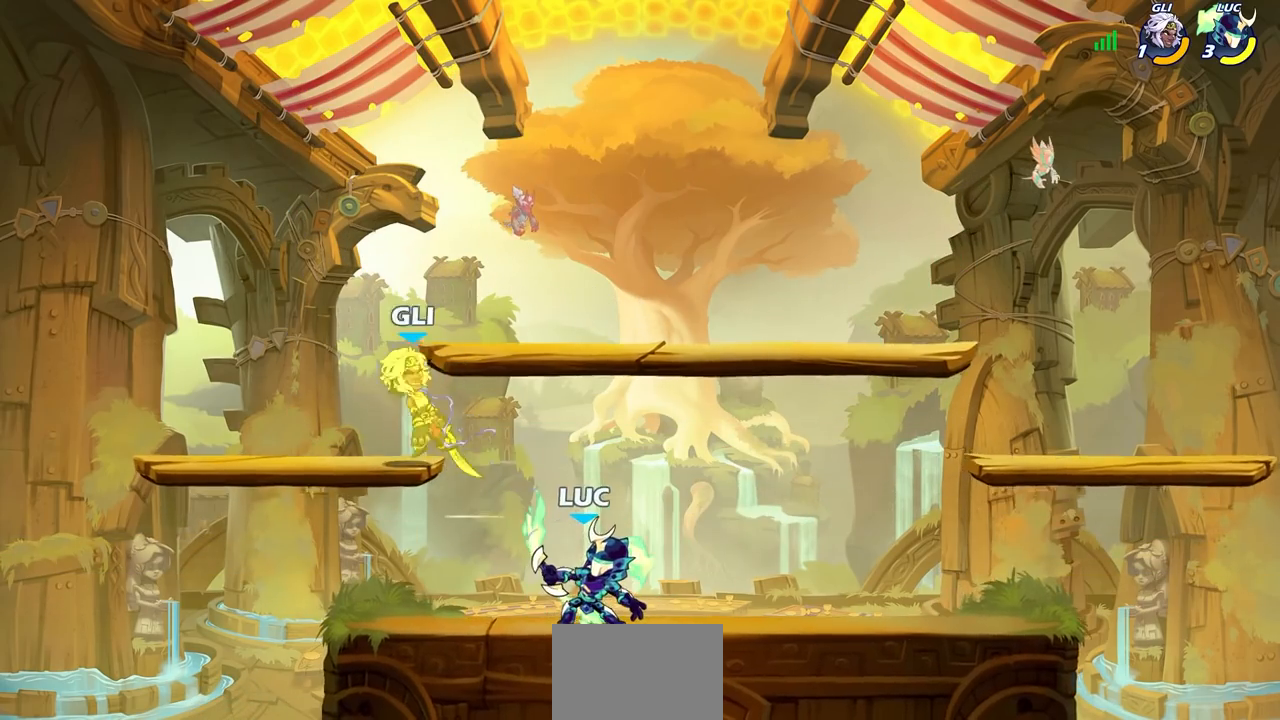
{"buttons": [], "left_stick": "center", "right_stick": "center", "events": [[133, "CROSS", "down"], [183, "CIRCLE", "down"], [183, "CROSS", "up"], [367, "CIRCLE", "up"]]}
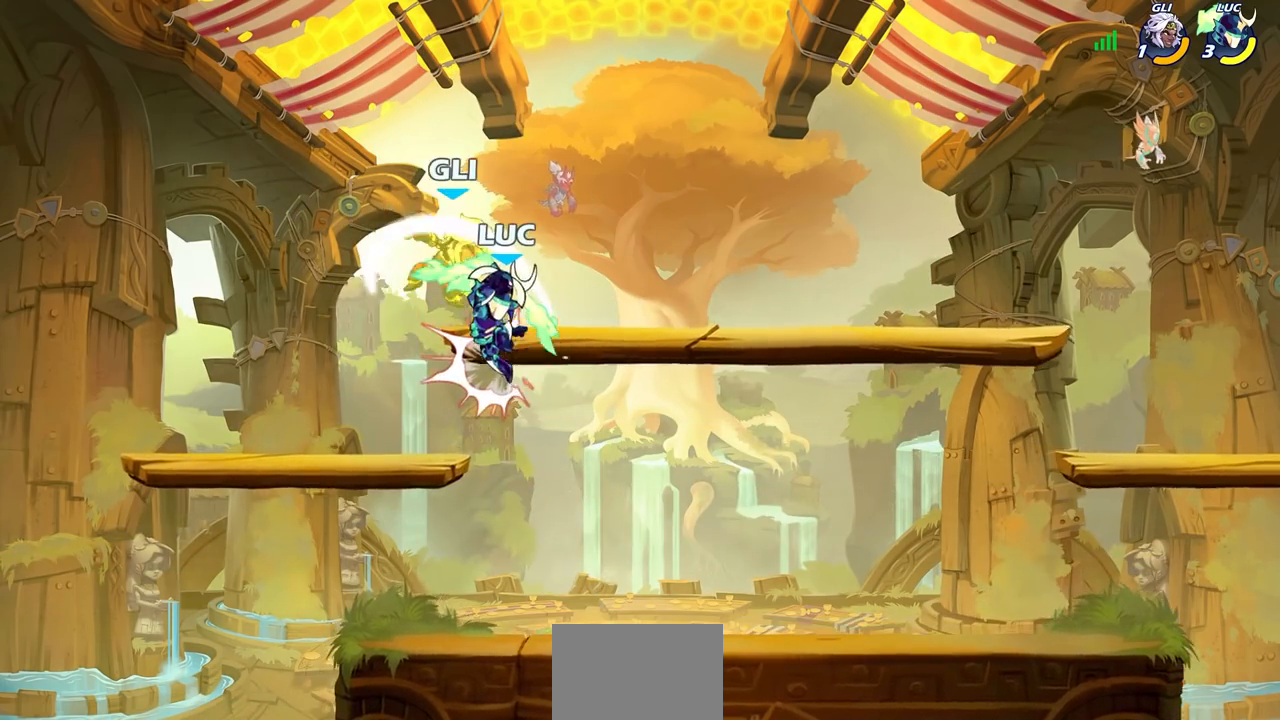
{"buttons": [], "left_stick": "center", "right_stick": "center", "events": []}
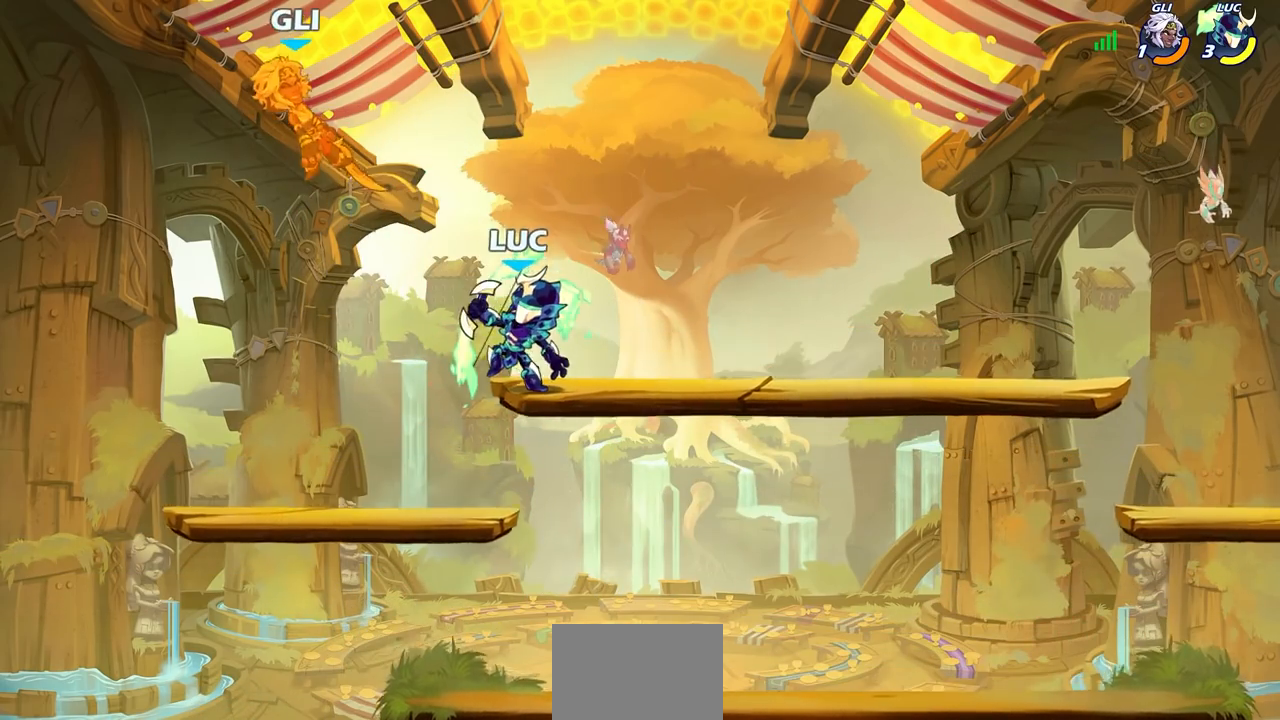
{"buttons": [], "left_stick": "down-left", "right_stick": "center", "events": [[67, "left_stick", "left"], [167, "CROSS", "down"], [283, "CROSS", "up"], [417, "left_stick", "down-left"]]}
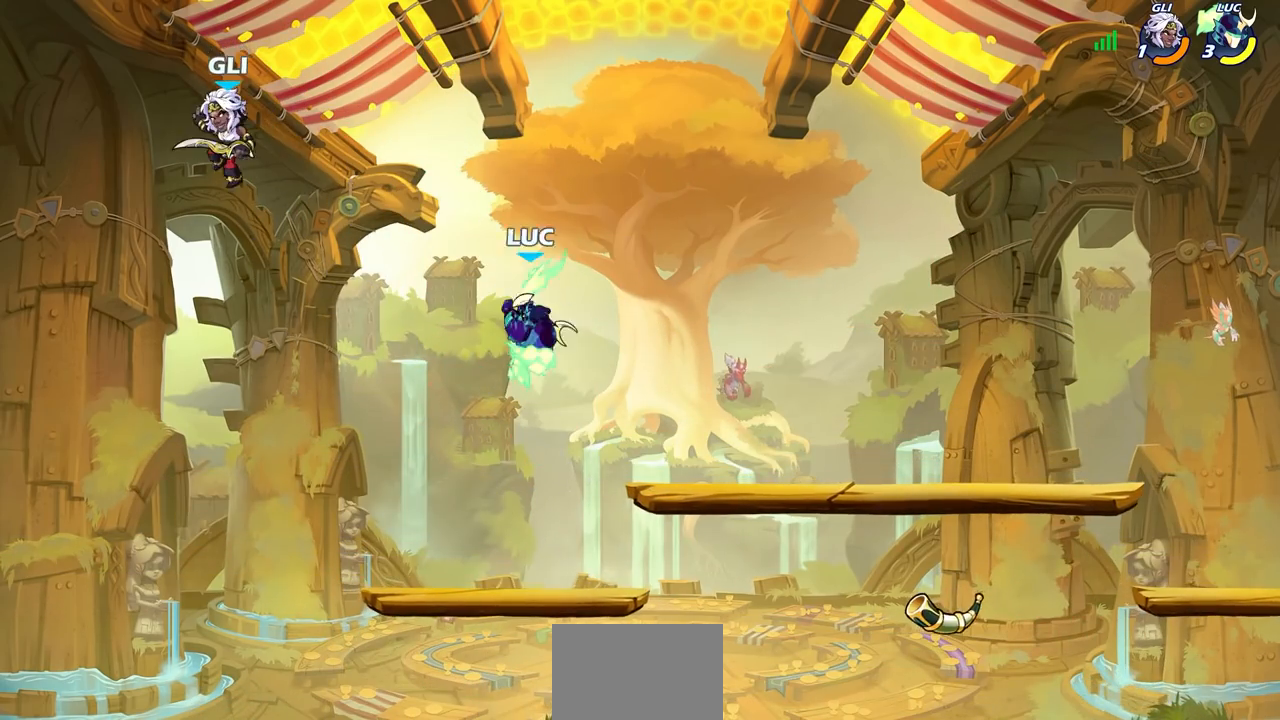
{"buttons": [], "left_stick": "center", "right_stick": "center", "events": [[200, "R2", "down"], [217, "CIRCLE", "down"], [350, "R2", "up"], [417, "CIRCLE", "up"], [467, "left_stick", "center"]]}
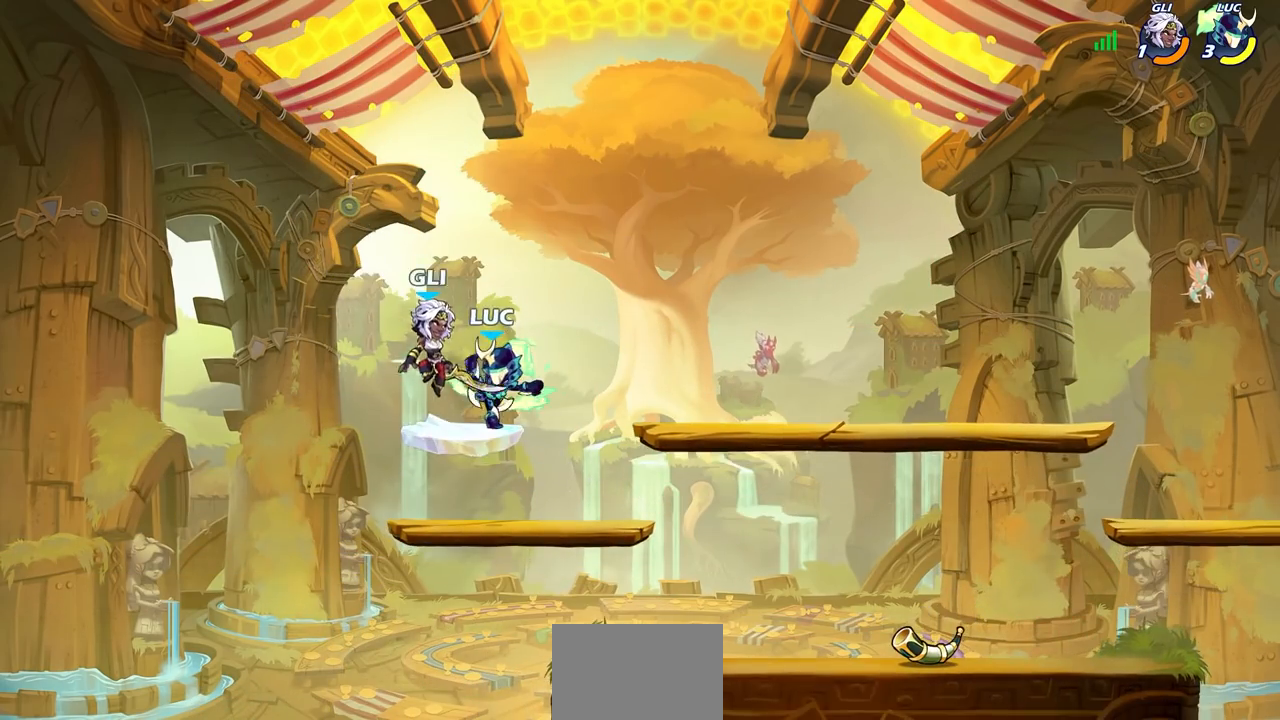
{"buttons": [], "left_stick": "center", "right_stick": "center", "events": []}
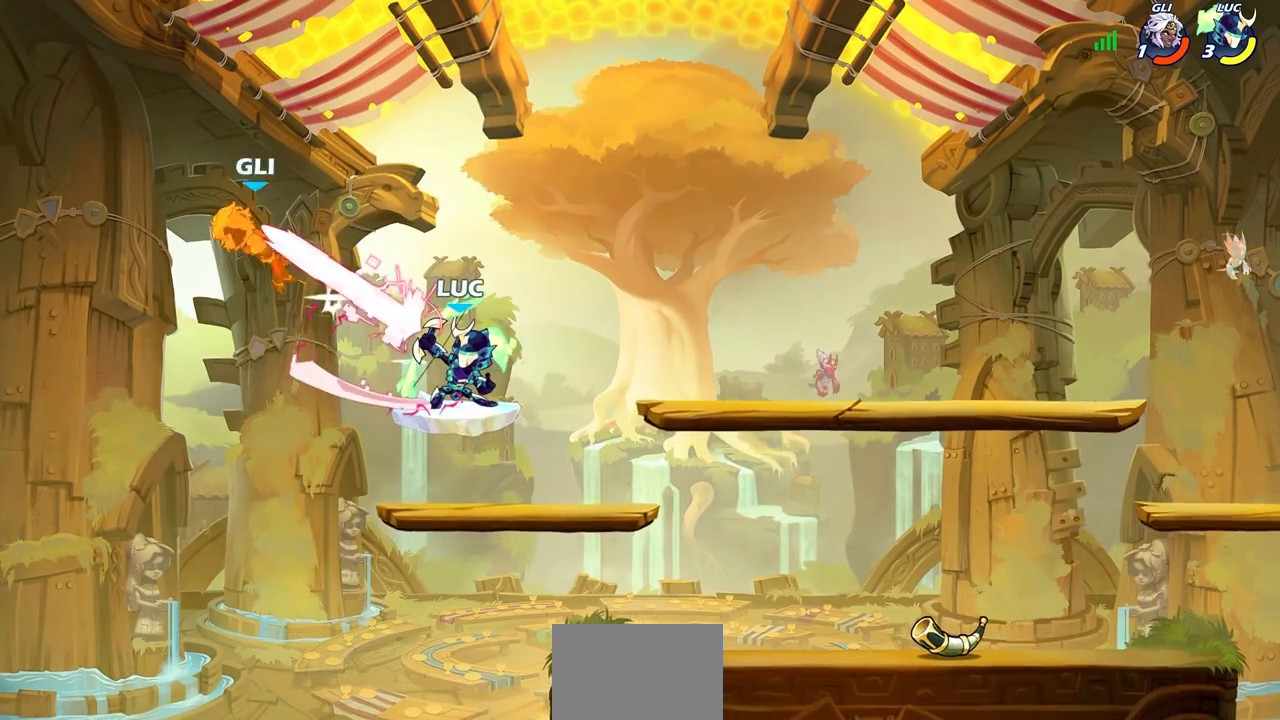
{"buttons": ["R2"], "left_stick": "up", "right_stick": "center", "events": [[200, "left_stick", "up"], [350, "R2", "down"]]}
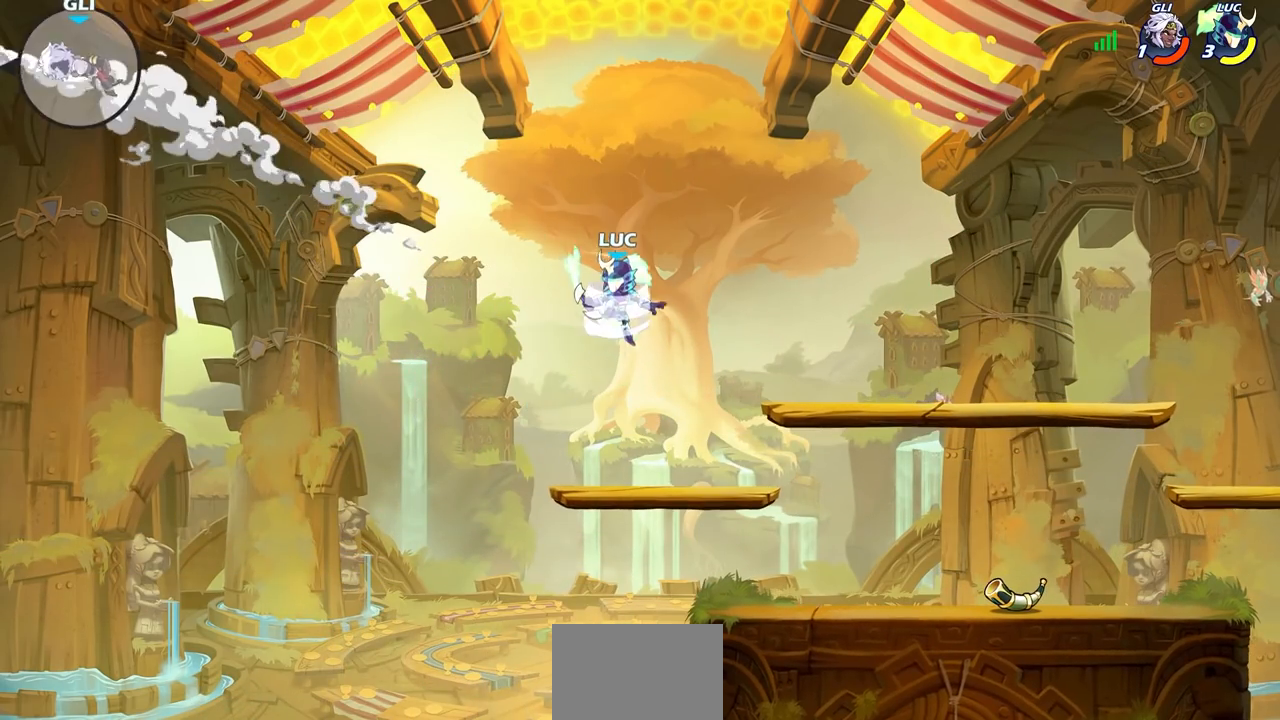
{"buttons": [], "left_stick": "down", "right_stick": "center", "events": [[250, "R2", "up"], [250, "left_stick", "center"], [333, "left_stick", "down"]]}
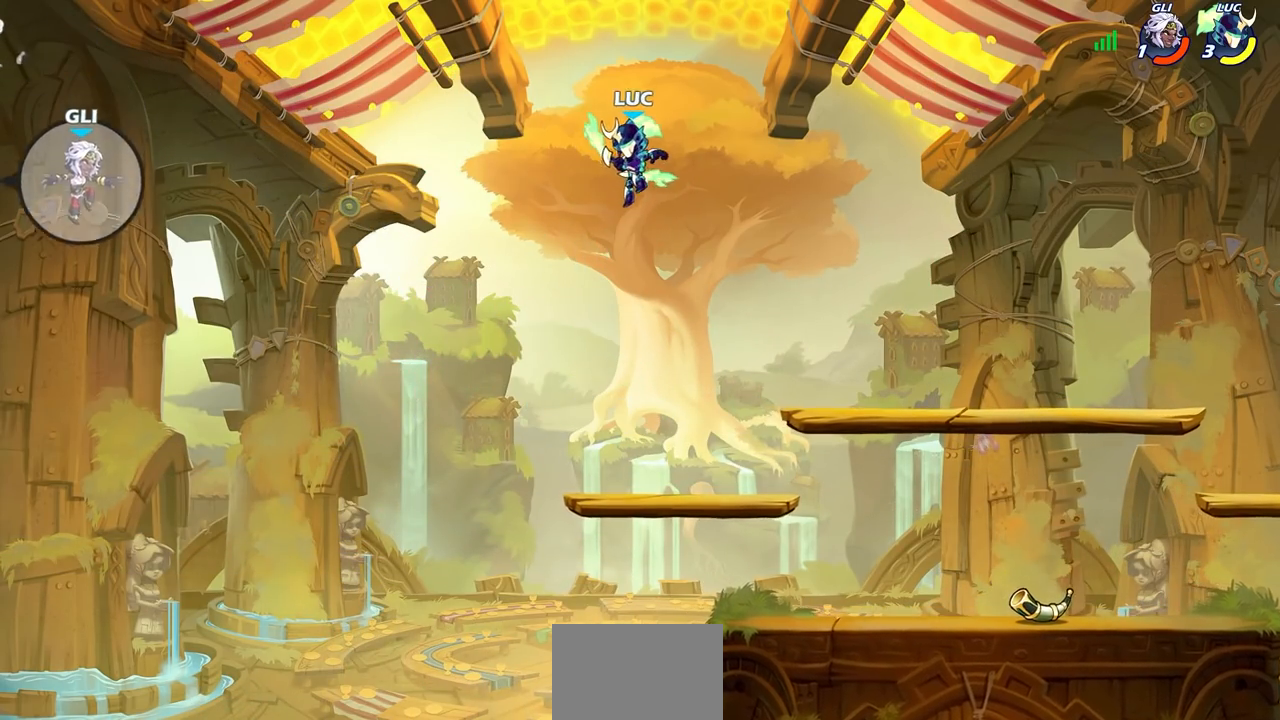
{"buttons": [], "left_stick": "center", "right_stick": "center", "events": [[233, "left_stick", "center"]]}
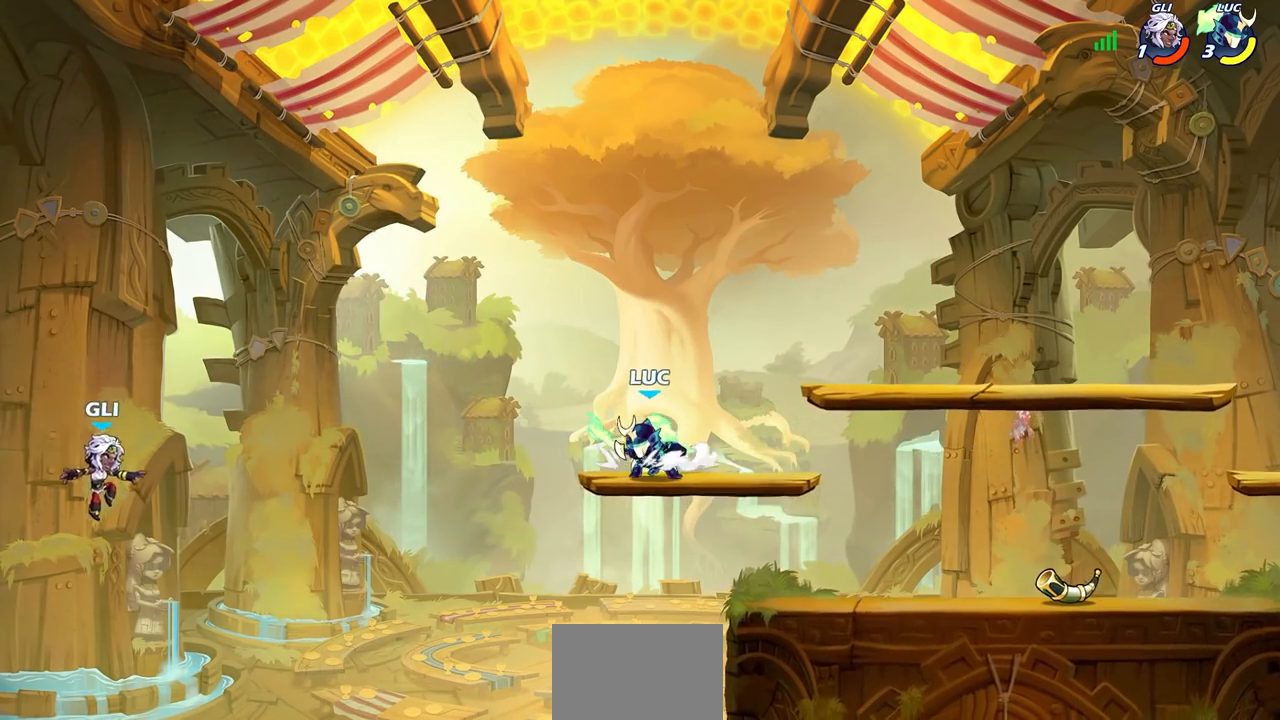
{"buttons": ["CIRCLE"], "left_stick": "center", "right_stick": "center", "events": [[33, "left_stick", "left"], [67, "CIRCLE", "down"], [200, "left_stick", "center"]]}
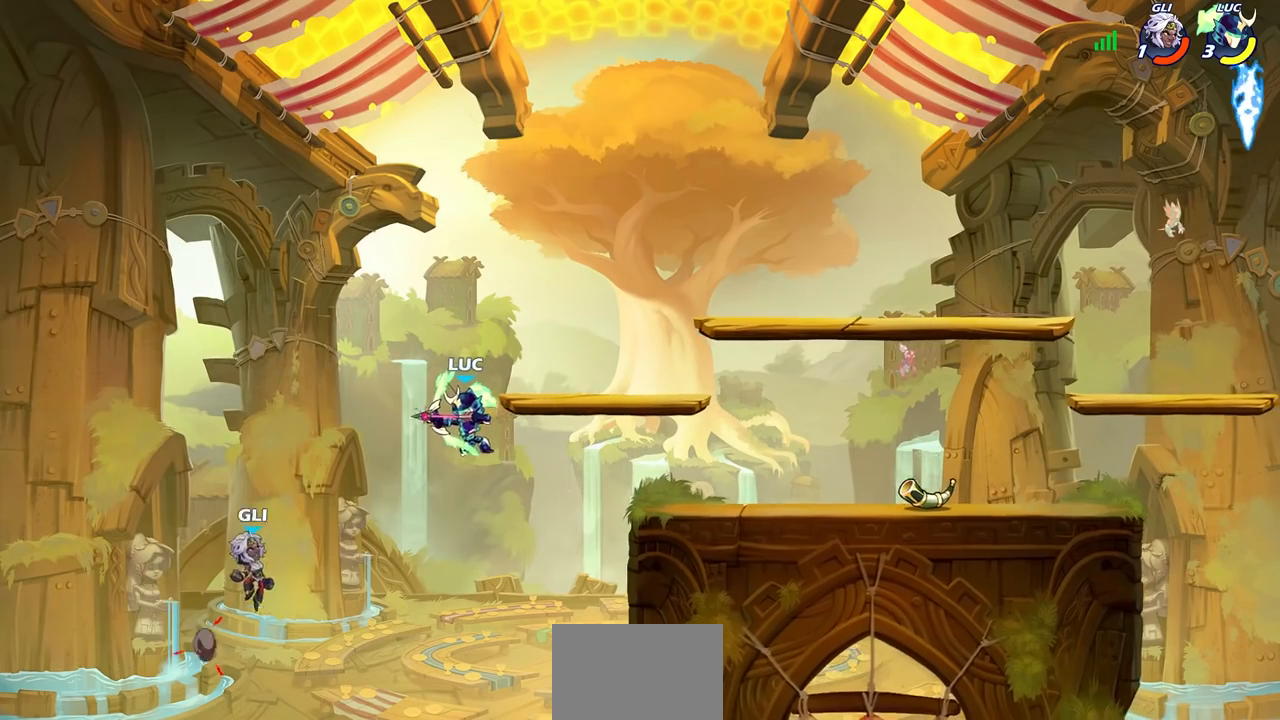
{"buttons": [], "left_stick": "center", "right_stick": "center", "events": [[167, "CIRCLE", "up"]]}
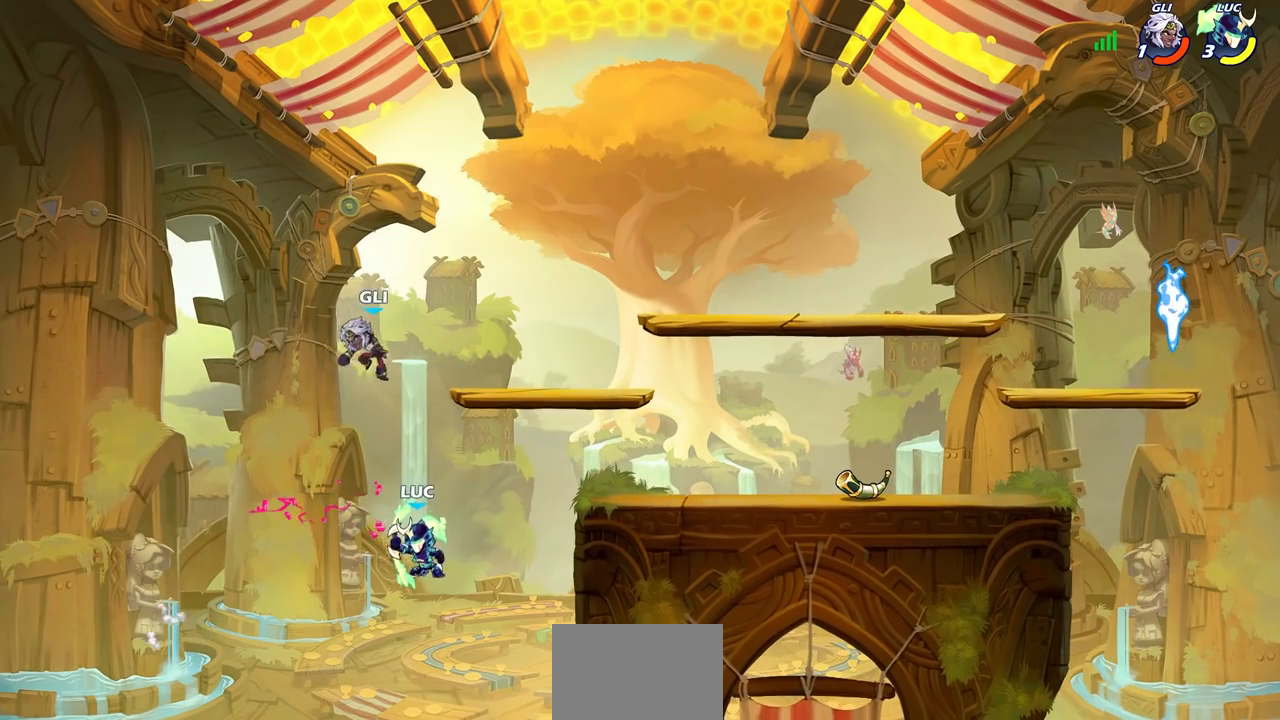
{"buttons": ["CROSS"], "left_stick": "up-right", "right_stick": "center", "events": [[100, "left_stick", "up-right"], [217, "CROSS", "down"], [317, "CROSS", "up"], [433, "CROSS", "down"]]}
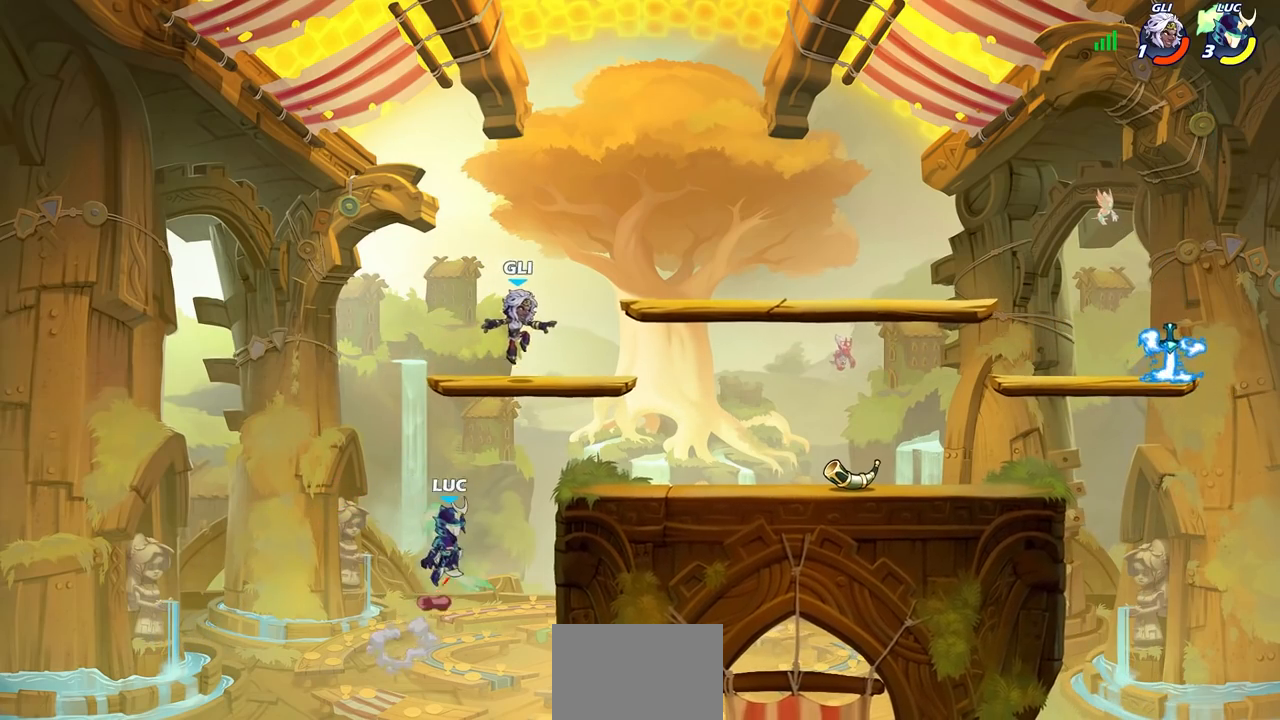
{"buttons": [], "left_stick": "center", "right_stick": "center", "events": [[33, "CIRCLE", "down"], [50, "CROSS", "up"], [100, "left_stick", "center"], [150, "CIRCLE", "up"]]}